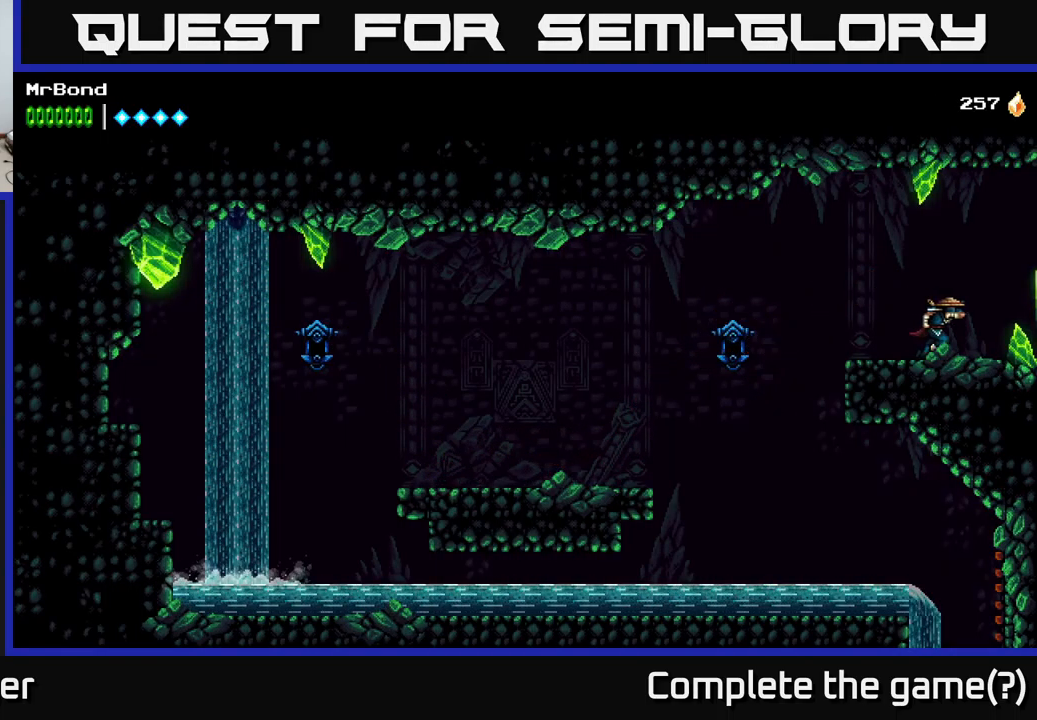
Gameplay with a controller (Xbox layout); each line is a JSON object with the inputs held at the frame after it. "events" lists button and stick changes between this image and that frame as [ms after this image, input, new state], when the widget could be followed in between. Not read: left_stick.
{"buttons": ["DPAD_RIGHT"], "right_stick": "center", "events": []}
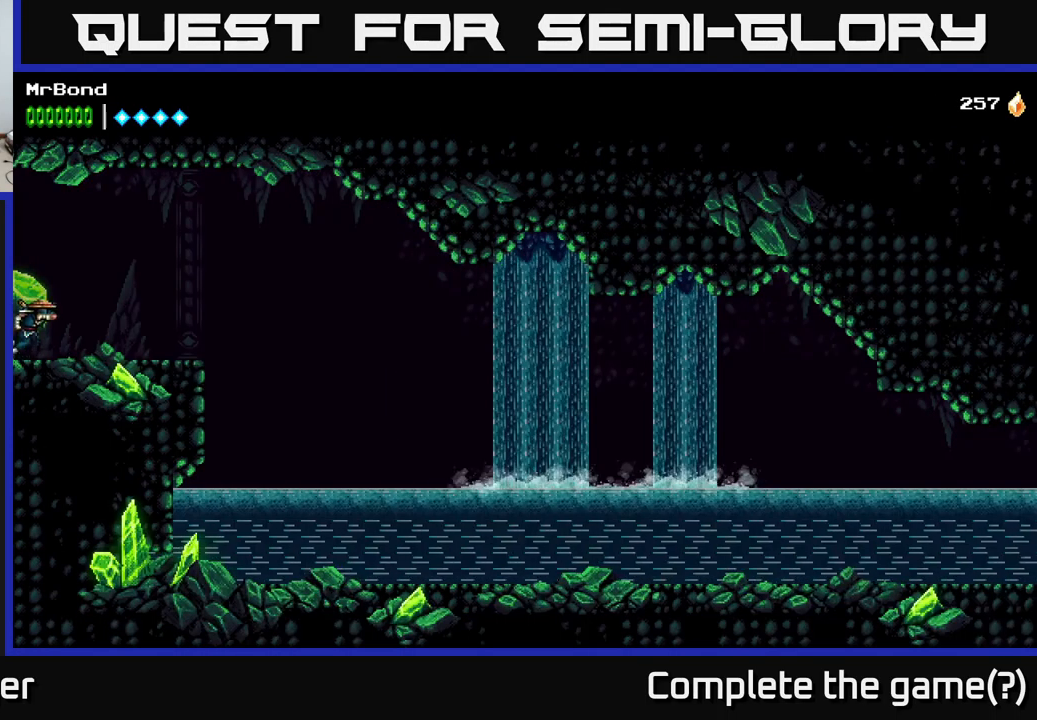
{"buttons": ["DPAD_RIGHT"], "right_stick": "center", "events": []}
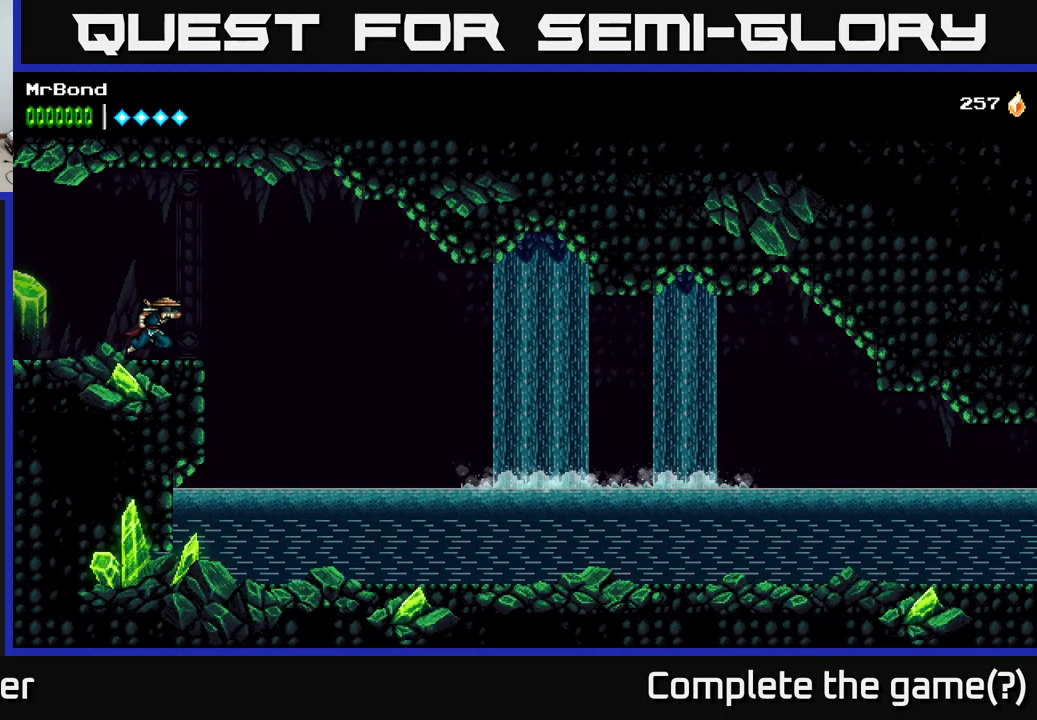
{"buttons": ["DPAD_RIGHT"], "right_stick": "center", "events": [[117, "A", "down"], [367, "A", "up"]]}
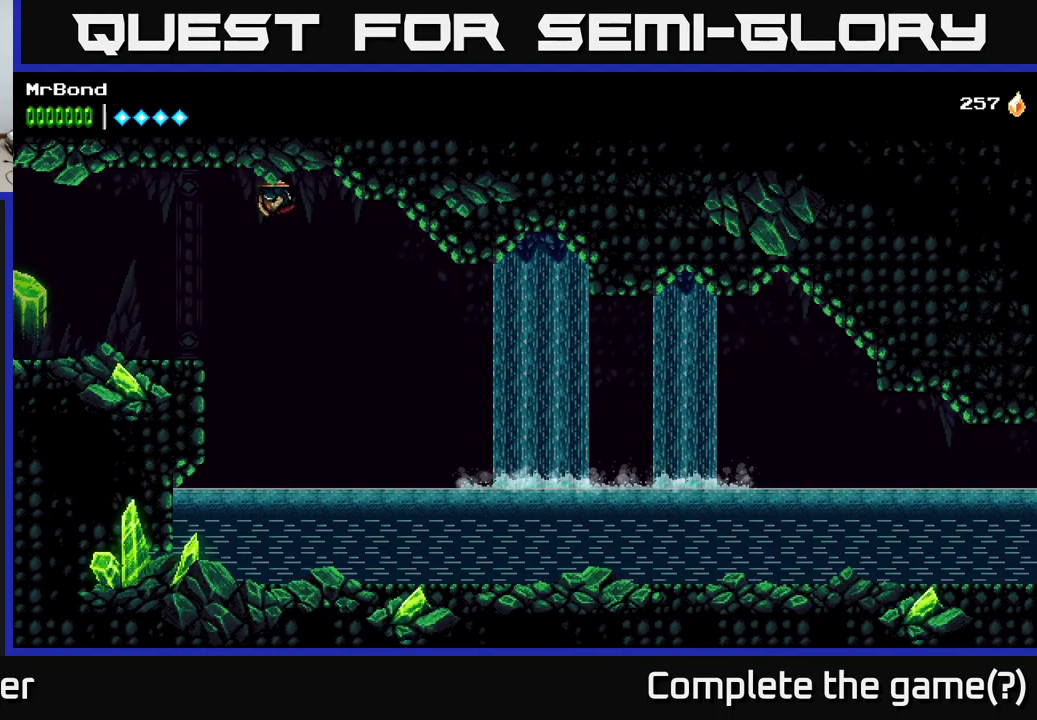
{"buttons": ["A", "DPAD_RIGHT"], "right_stick": "center", "events": [[267, "A", "down"]]}
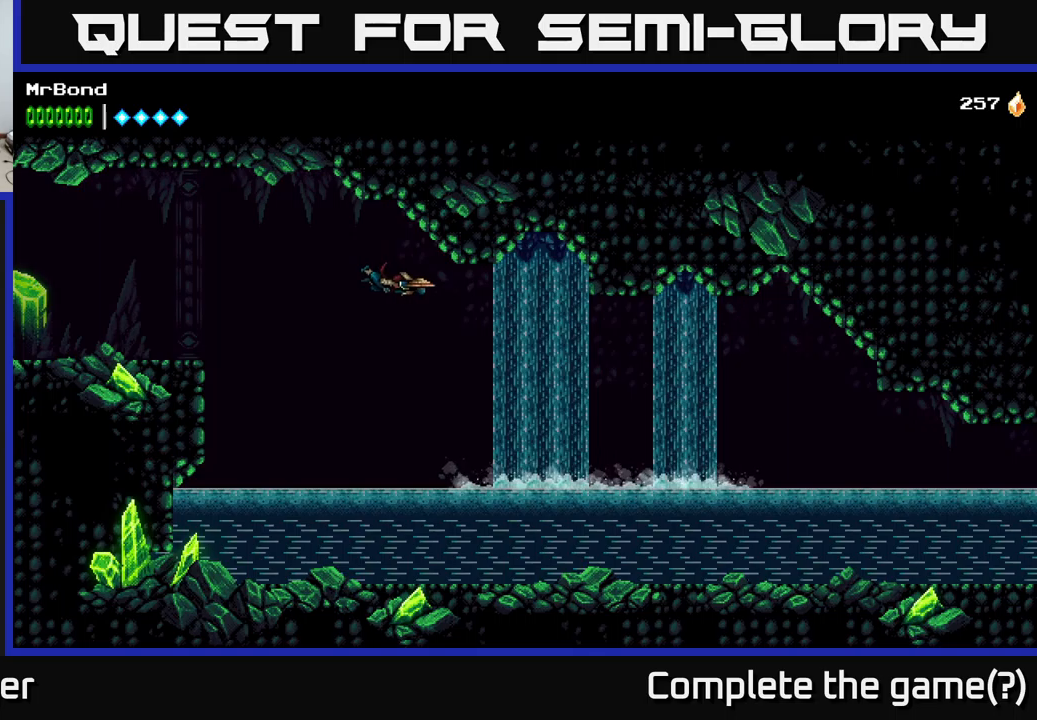
{"buttons": ["A", "DPAD_RIGHT"], "right_stick": "center", "events": []}
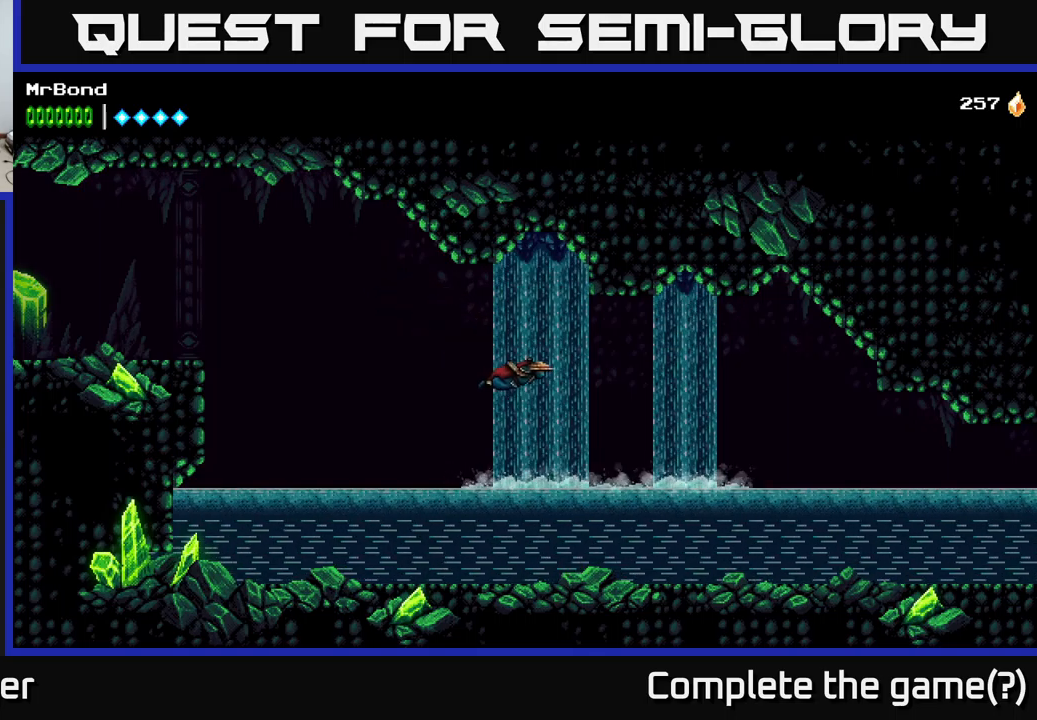
{"buttons": ["A", "DPAD_RIGHT"], "right_stick": "center", "events": []}
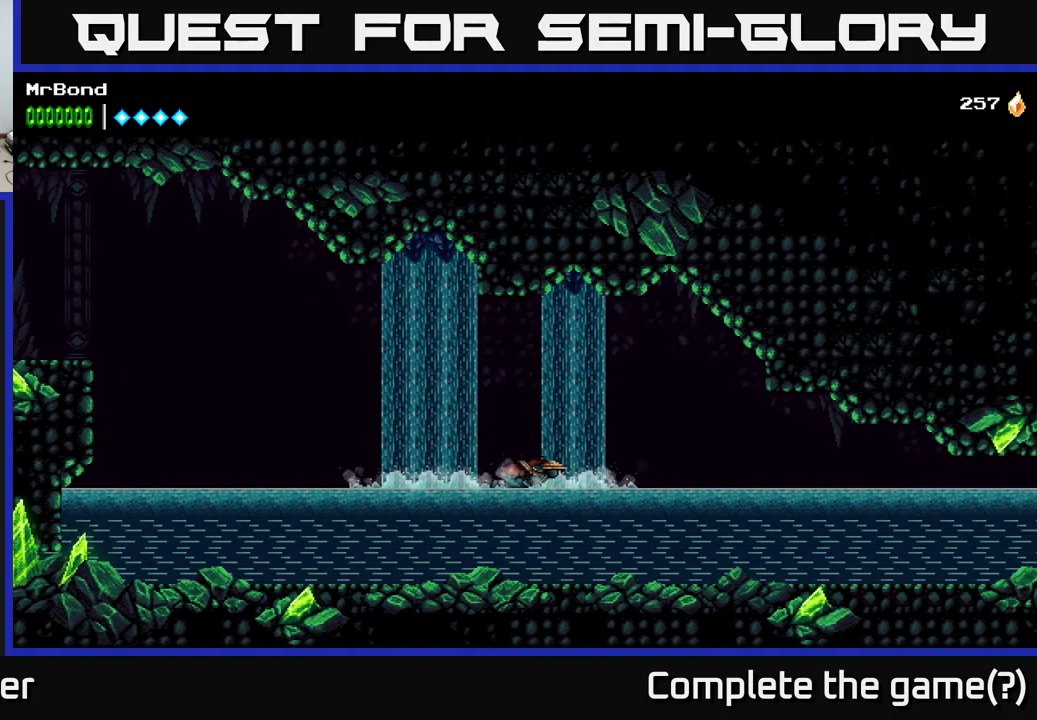
{"buttons": ["A", "DPAD_RIGHT"], "right_stick": "center", "events": []}
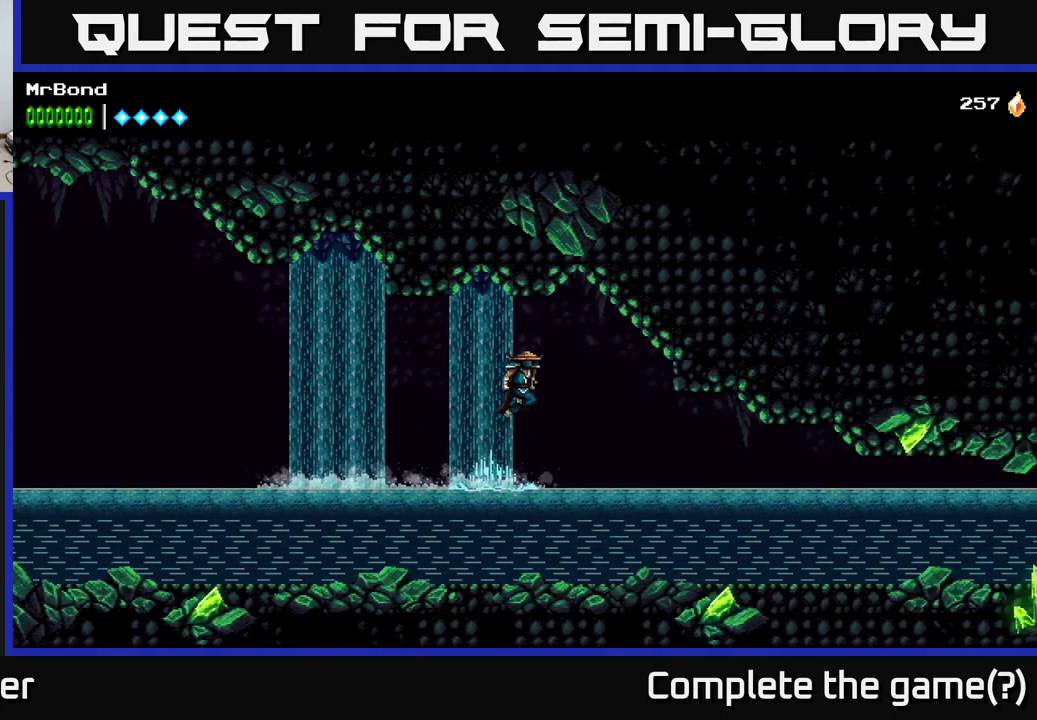
{"buttons": ["DPAD_RIGHT"], "right_stick": "center", "events": [[66, "A", "up"]]}
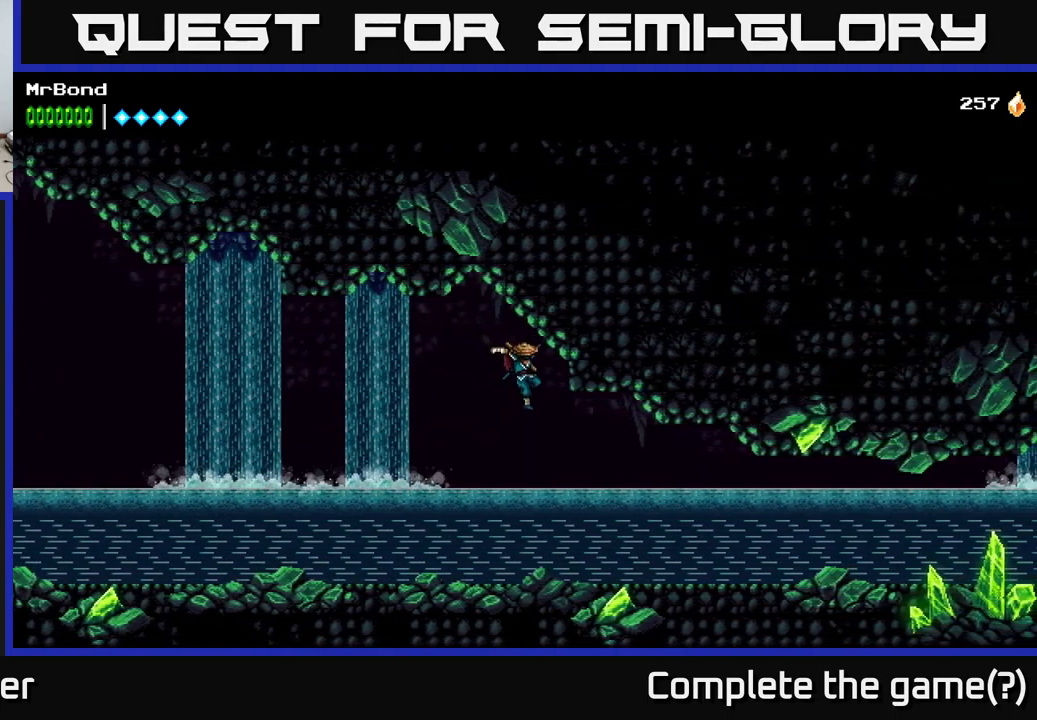
{"buttons": ["DPAD_RIGHT"], "right_stick": "center", "events": []}
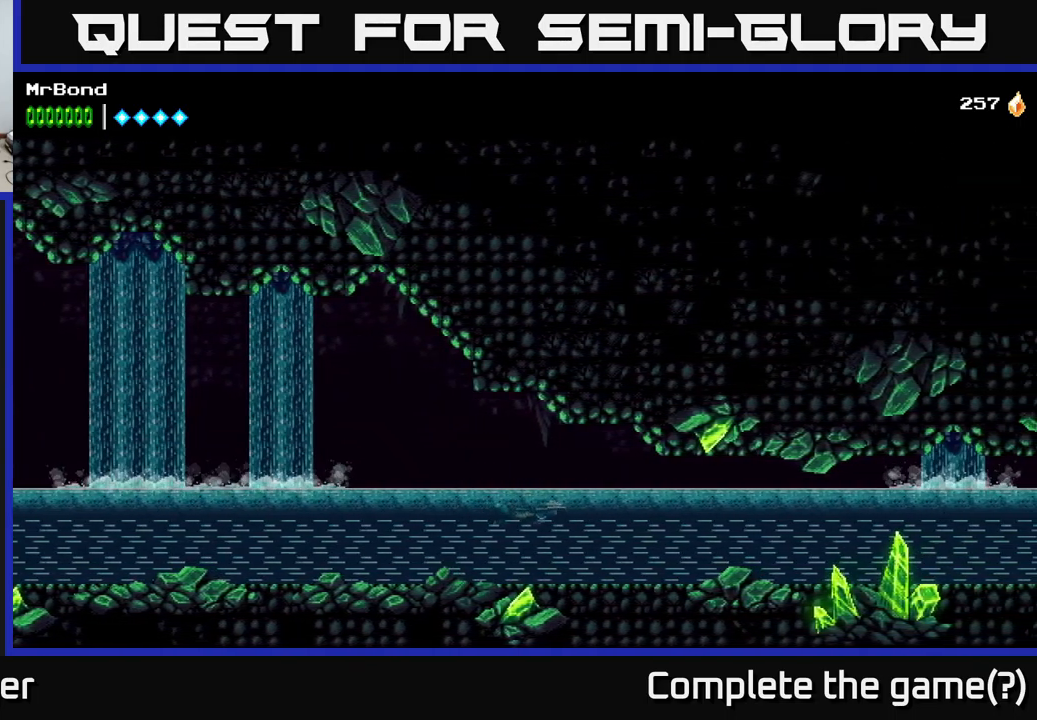
{"buttons": ["X", "DPAD_RIGHT"], "right_stick": "center", "events": [[266, "X", "down"]]}
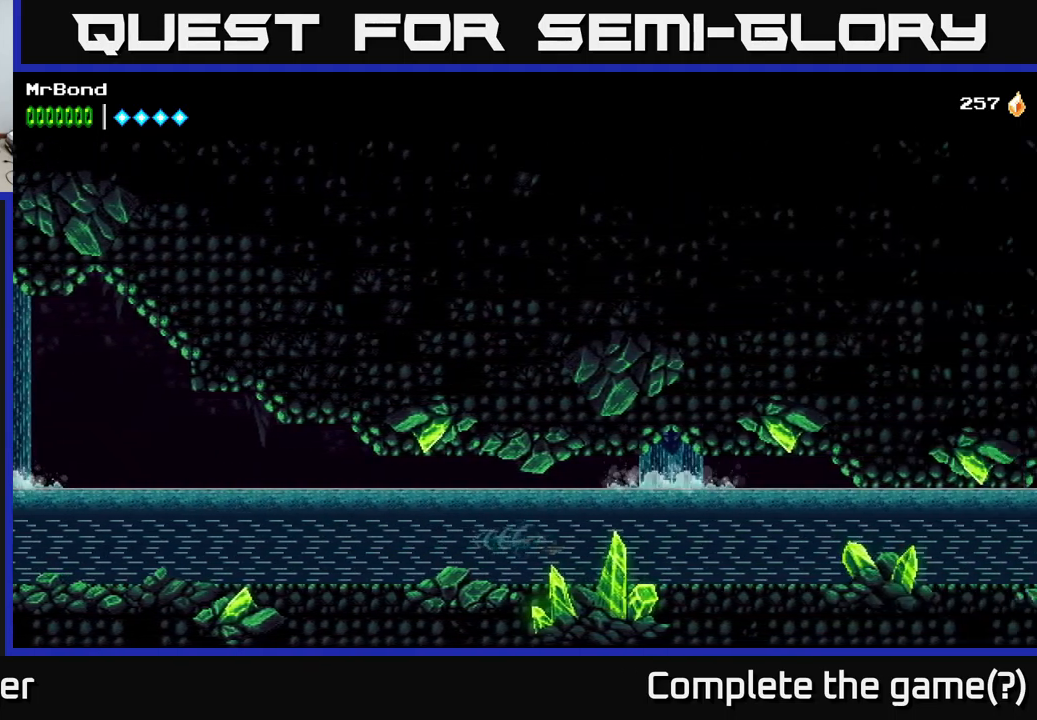
{"buttons": ["DPAD_UP"], "right_stick": "center", "events": [[300, "X", "up"], [433, "DPAD_RIGHT", "up"], [433, "DPAD_UP", "down"]]}
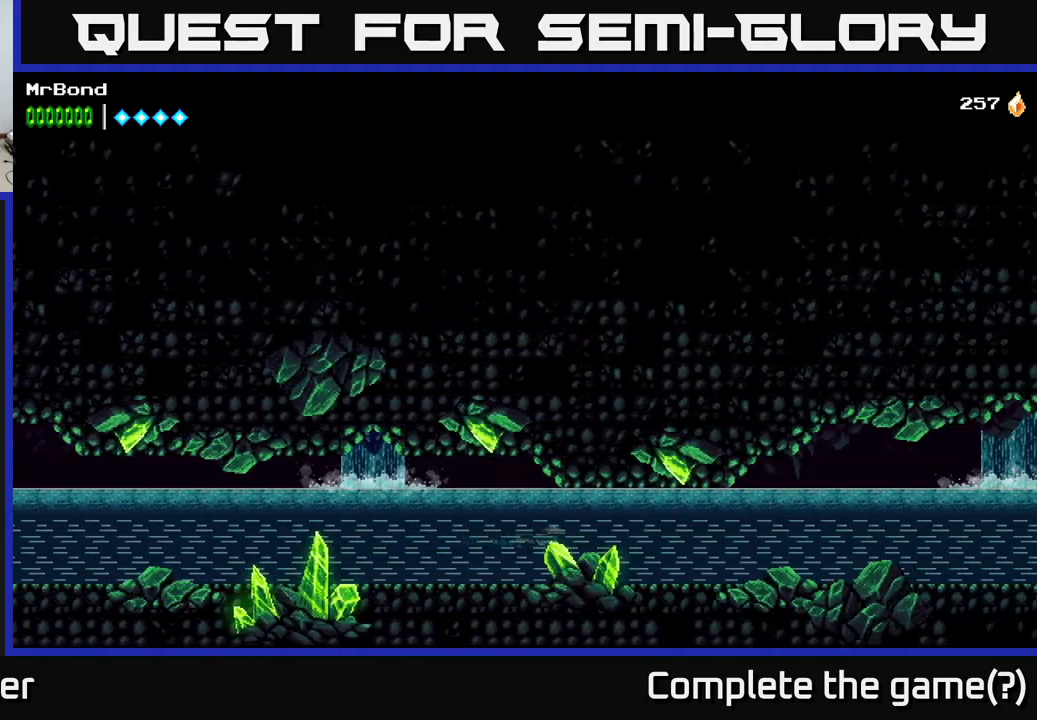
{"buttons": ["DPAD_RIGHT"], "right_stick": "center", "events": [[333, "DPAD_RIGHT", "down"], [433, "DPAD_UP", "up"]]}
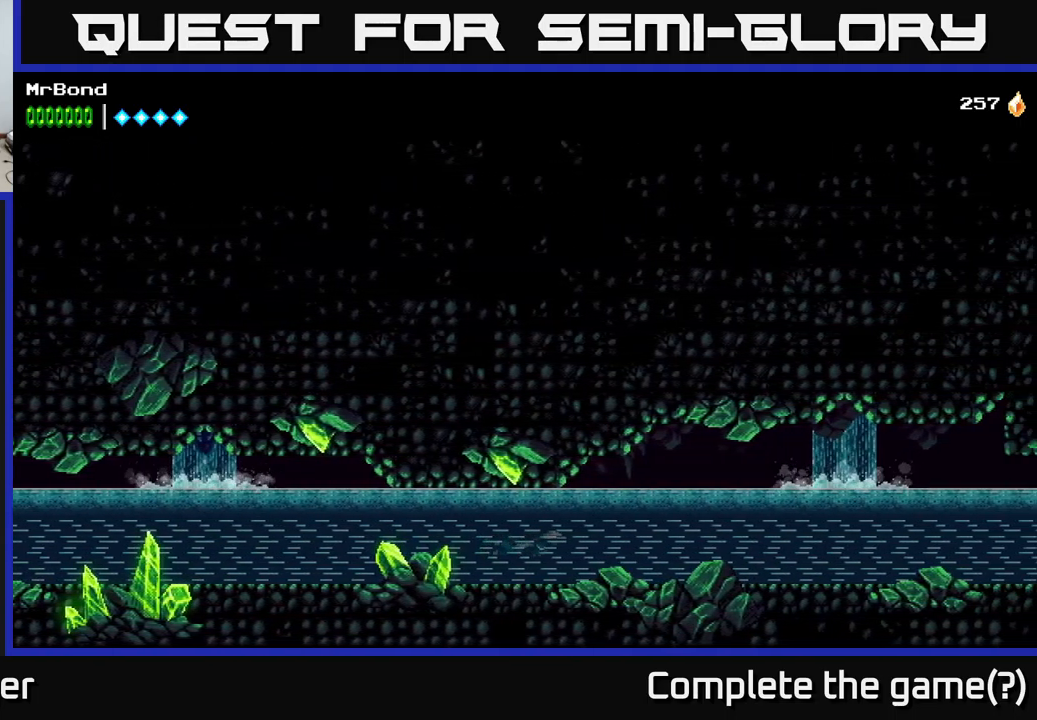
{"buttons": [], "right_stick": "center", "events": [[150, "L1", "down"], [266, "L1", "up"], [316, "DPAD_RIGHT", "up"]]}
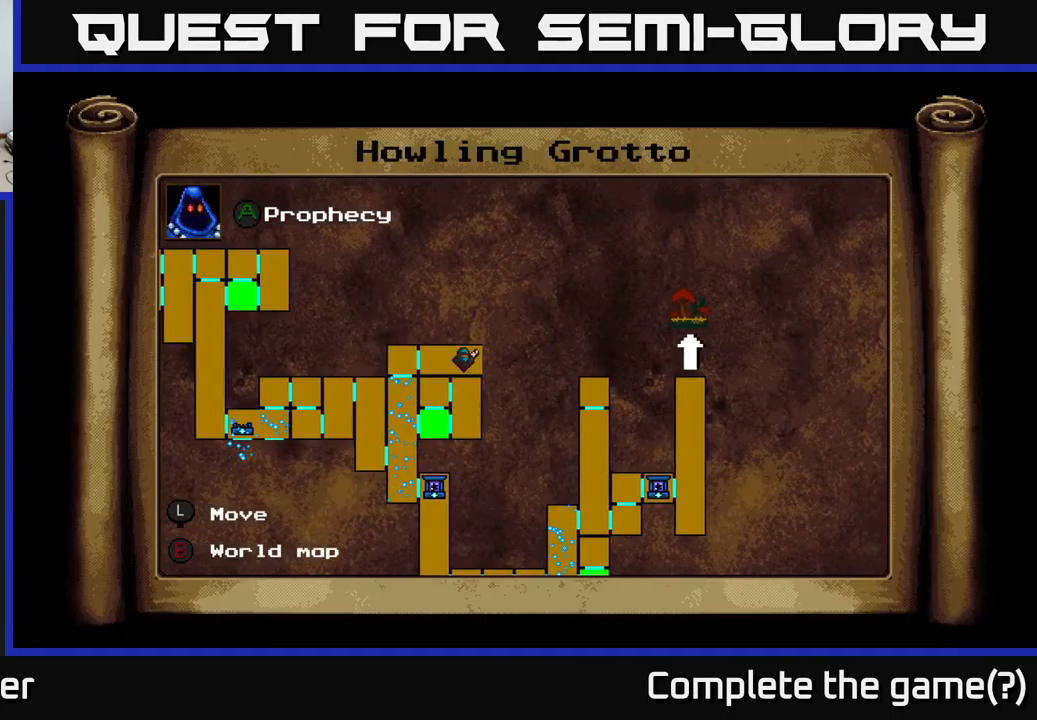
{"buttons": ["DPAD_RIGHT"], "right_stick": "center", "events": [[316, "DPAD_RIGHT", "down"], [366, "L1", "down"], [500, "L1", "up"]]}
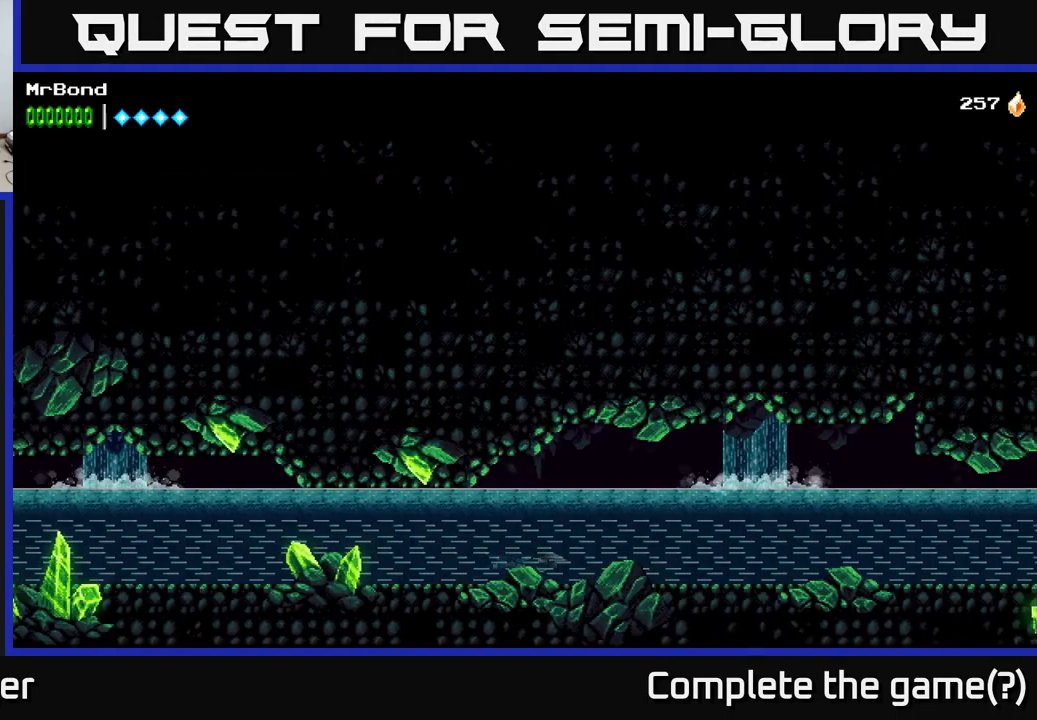
{"buttons": ["X", "DPAD_RIGHT"], "right_stick": "center", "events": [[382, "X", "down"]]}
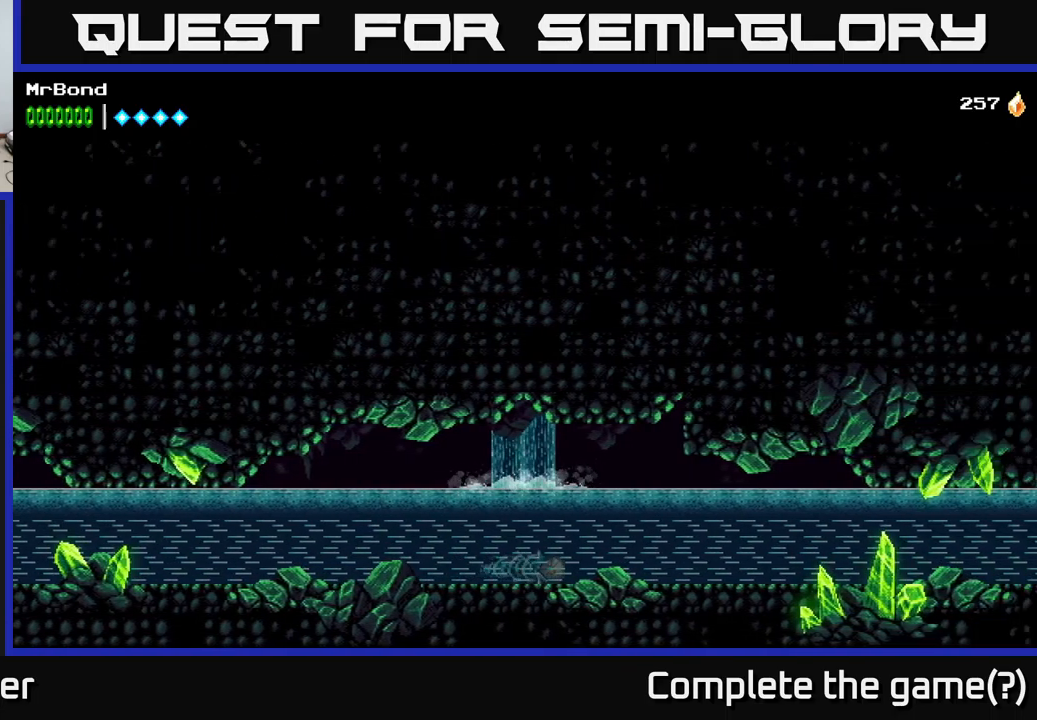
{"buttons": ["X", "DPAD_RIGHT"], "right_stick": "center", "events": [[183, "X", "up"], [400, "X", "down"]]}
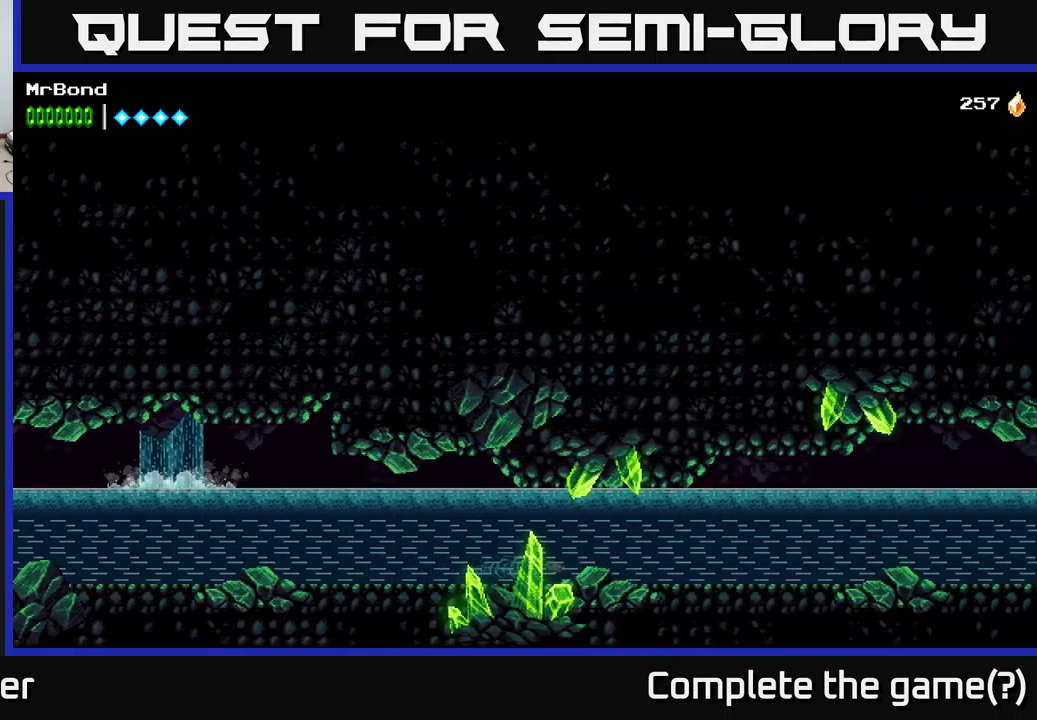
{"buttons": ["DPAD_RIGHT"], "right_stick": "center", "events": [[100, "X", "up"], [317, "X", "down"], [500, "X", "up"]]}
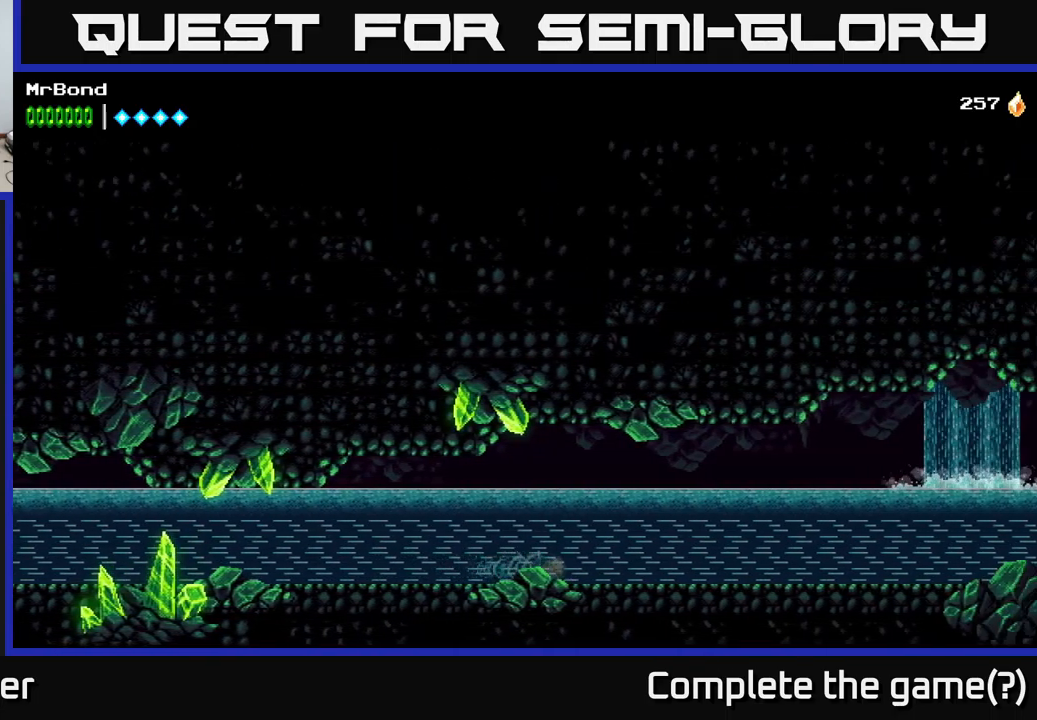
{"buttons": ["DPAD_RIGHT"], "right_stick": "center", "events": [[250, "X", "down"], [433, "X", "up"]]}
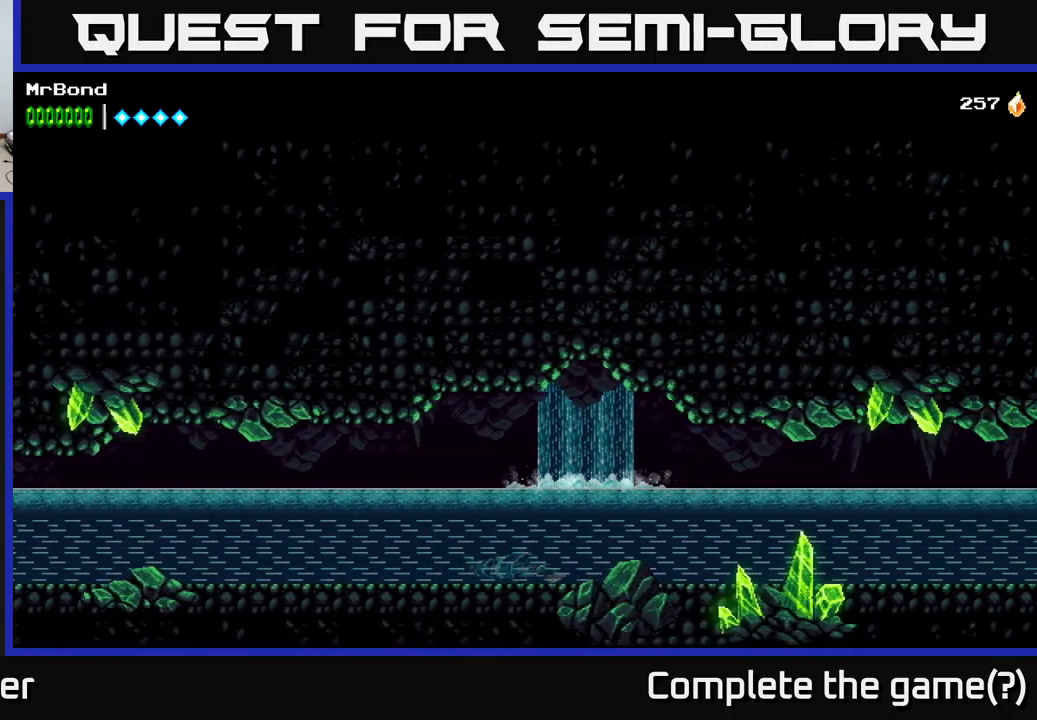
{"buttons": ["DPAD_RIGHT"], "right_stick": "center", "events": [[167, "X", "down"], [367, "X", "up"]]}
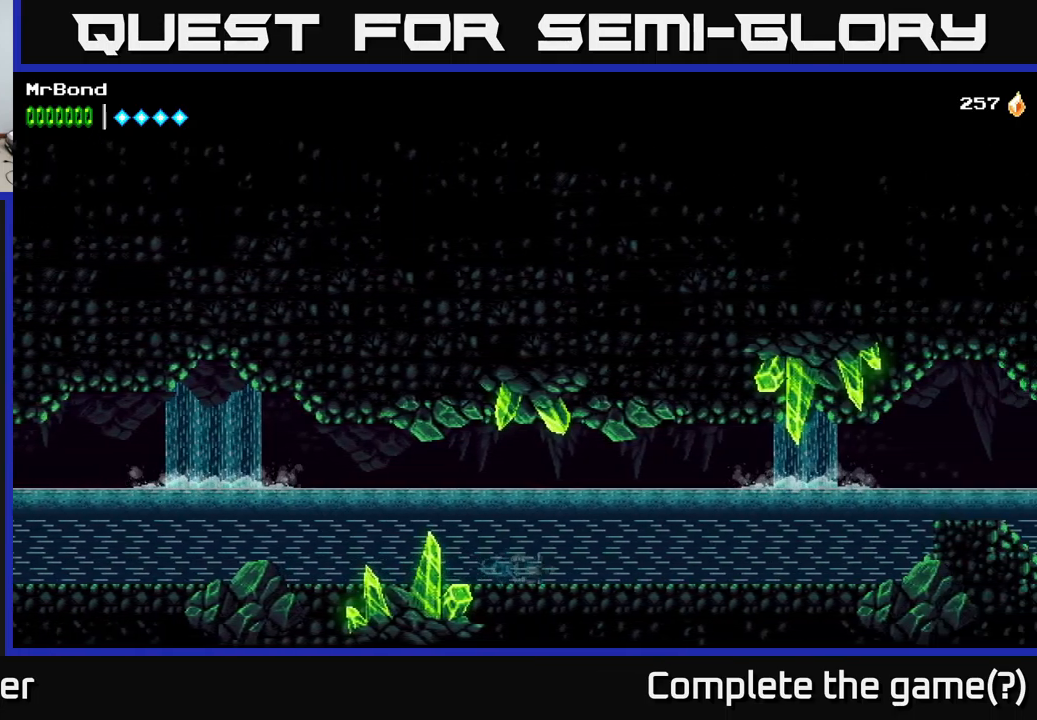
{"buttons": ["DPAD_RIGHT"], "right_stick": "center", "events": [[117, "X", "down"], [300, "X", "up"]]}
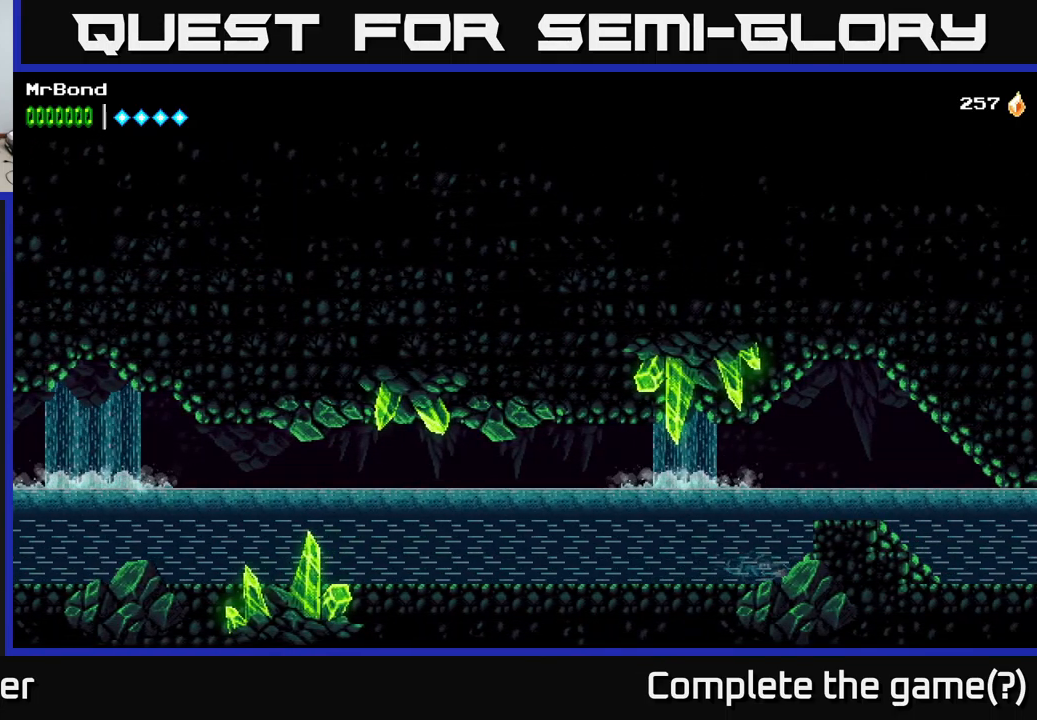
{"buttons": ["A", "DPAD_UP"], "right_stick": "center", "events": [[17, "DPAD_RIGHT", "up"], [17, "DPAD_UP", "down"], [100, "A", "down"], [283, "A", "up"], [333, "A", "down"]]}
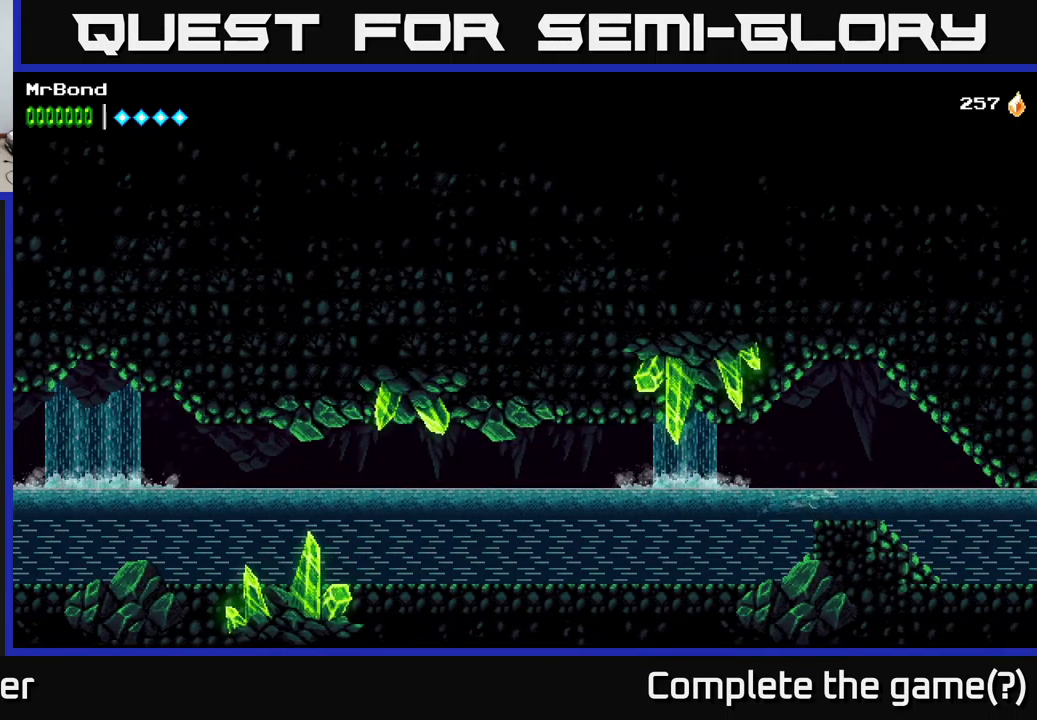
{"buttons": ["DPAD_DOWN", "DPAD_RIGHT"], "right_stick": "center", "events": [[17, "DPAD_RIGHT", "down"], [67, "DPAD_UP", "up"], [83, "A", "up"], [500, "DPAD_DOWN", "down"]]}
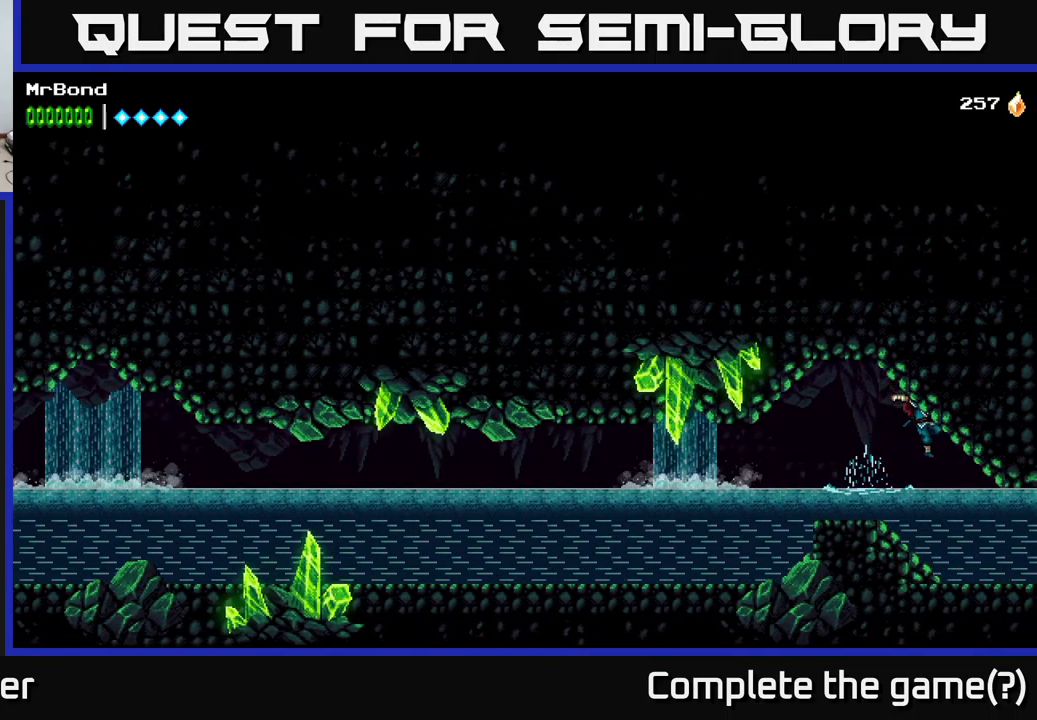
{"buttons": ["X", "DPAD_DOWN", "DPAD_RIGHT"], "right_stick": "center", "events": [[500, "X", "down"]]}
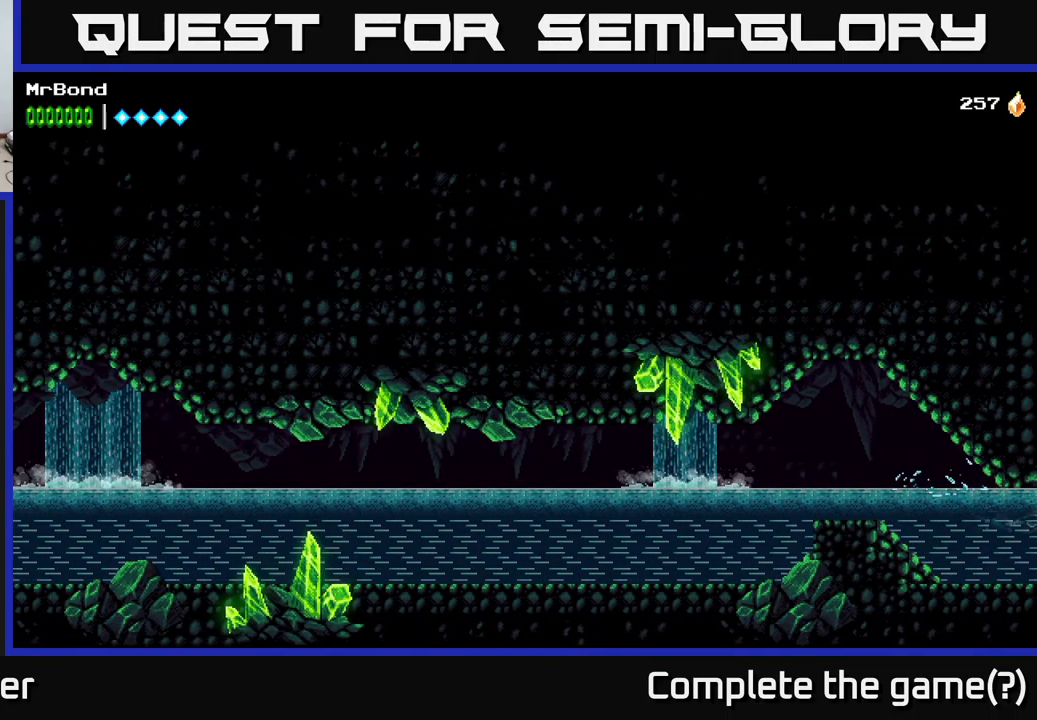
{"buttons": [], "right_stick": "center", "events": [[17, "DPAD_DOWN", "up"], [167, "X", "up"], [500, "DPAD_RIGHT", "up"]]}
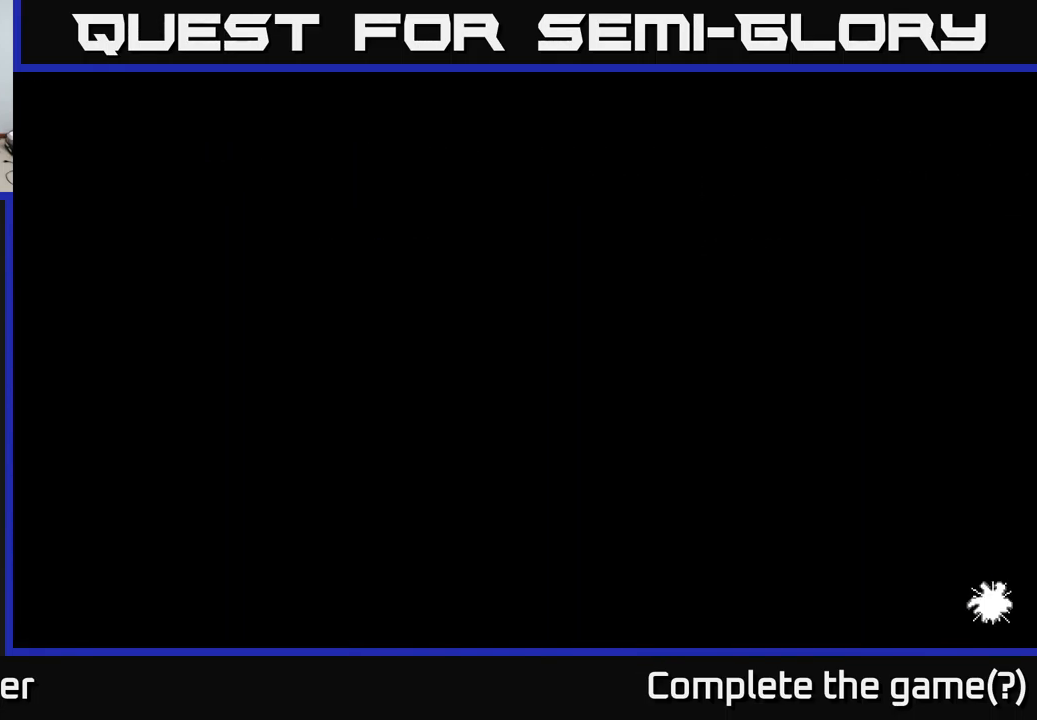
{"buttons": [], "right_stick": "center", "events": []}
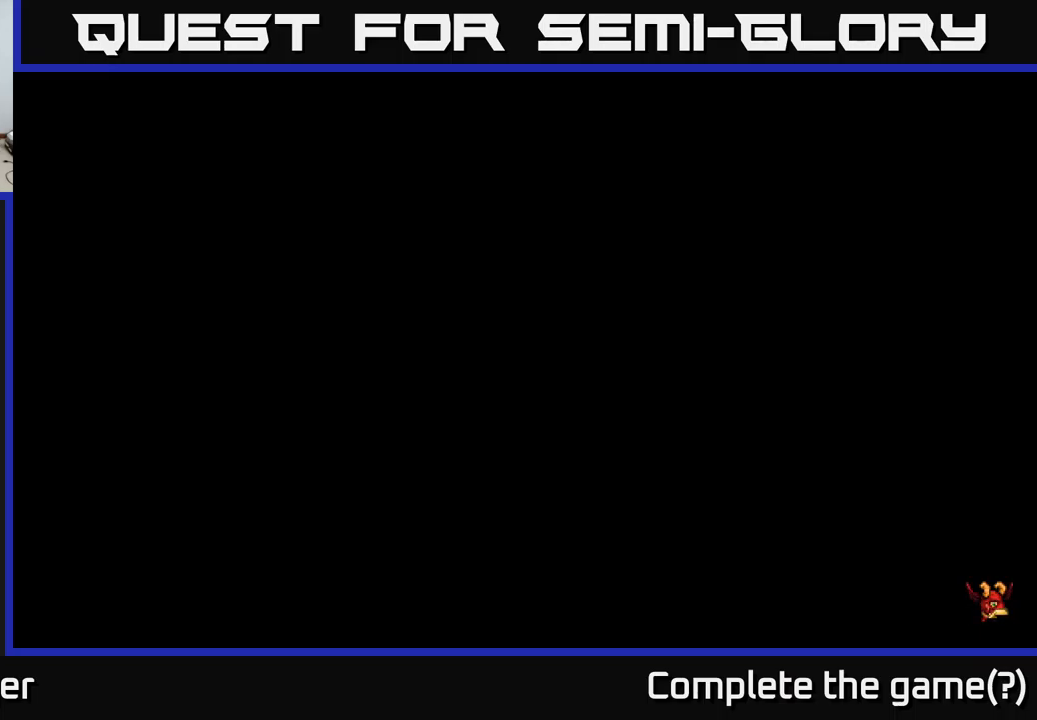
{"buttons": ["DPAD_RIGHT"], "right_stick": "center", "events": [[100, "DPAD_RIGHT", "down"]]}
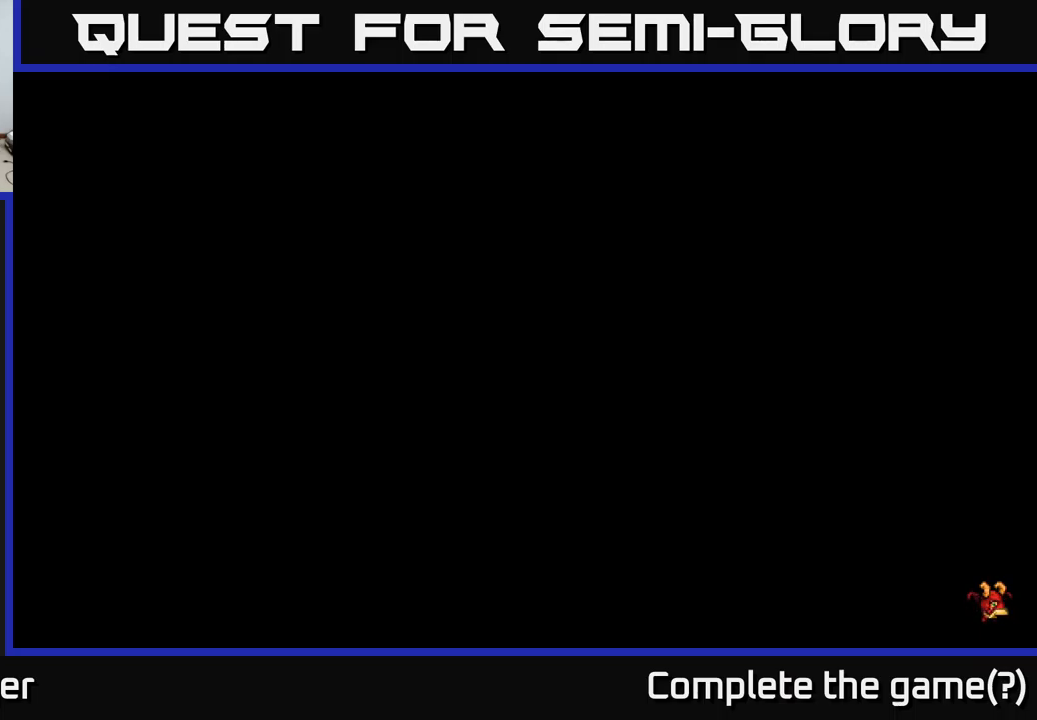
{"buttons": ["DPAD_RIGHT"], "right_stick": "center", "events": []}
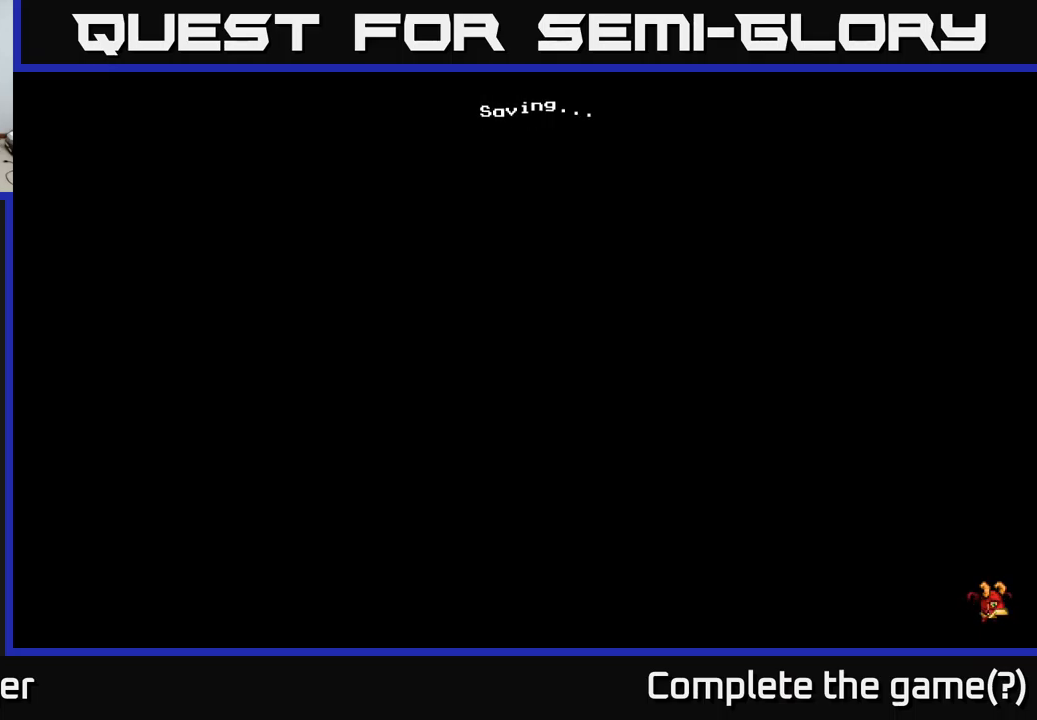
{"buttons": [], "right_stick": "center", "events": [[300, "DPAD_RIGHT", "up"]]}
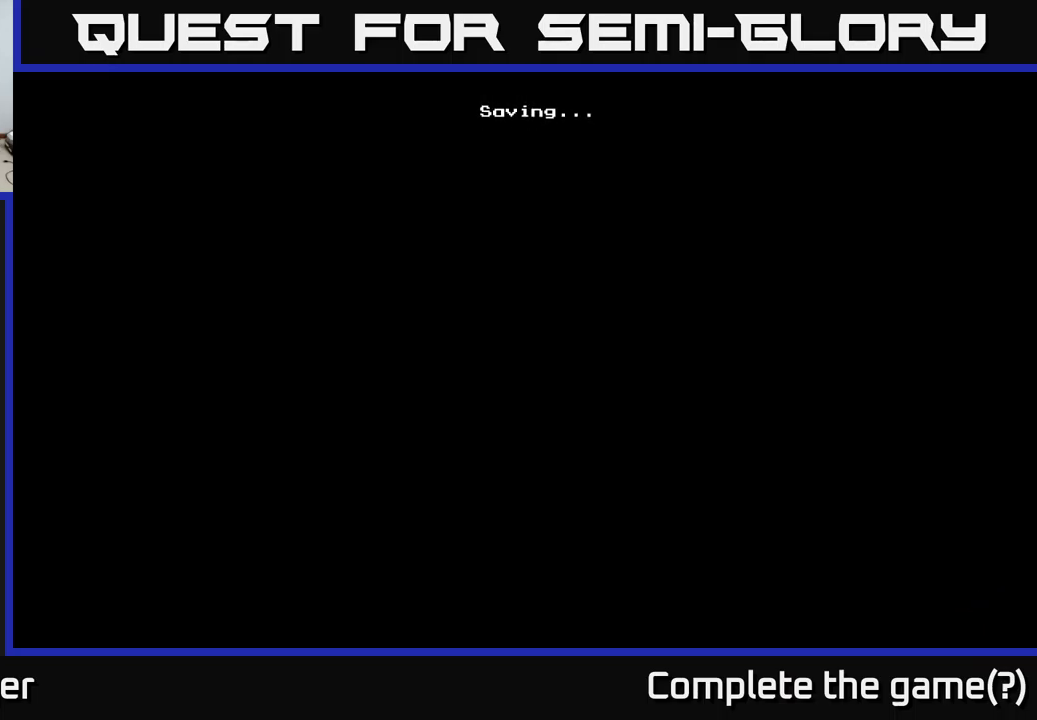
{"buttons": ["DPAD_RIGHT"], "right_stick": "center", "events": [[484, "DPAD_RIGHT", "down"]]}